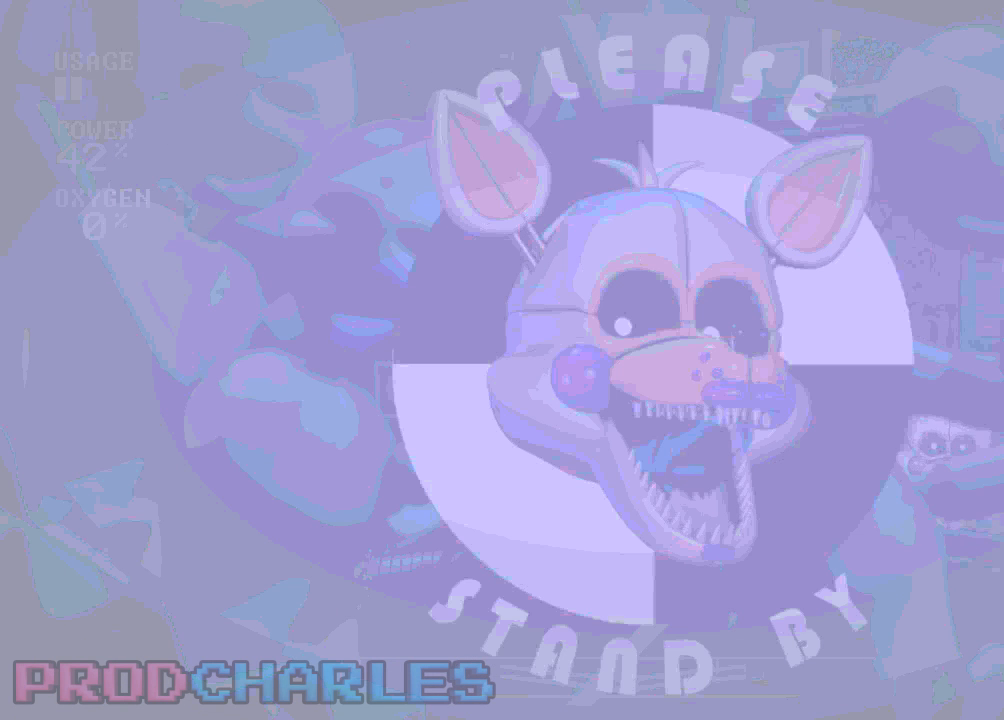
Gameplay with keyboard and mouse; each line is a JSON object with the keys and mouse buttons held at the frame after it. "events" lists presses ("down") and releases ("up") of "a", "d", "e", "l", "o", "s", "w" and "mouse_left" between this image and that frame as [ms after this image, input, new state], when the widget could be followed in between. "mouse_left" = the "left" button of the "mouse" list. No other keys are recorded. Mouse movement is not recorded.
{"keys": [], "mouse": [], "events": []}
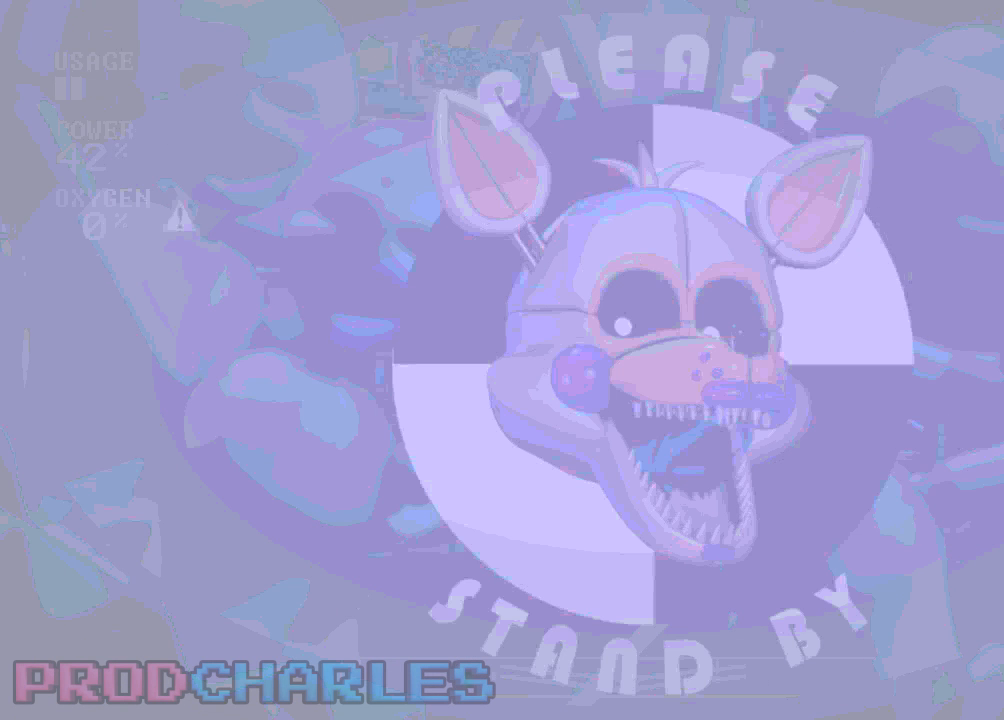
{"keys": [], "mouse": [], "events": [[300, "l", "down"], [367, "l", "up"], [367, "o", "down"], [400, "l", "down"], [433, "o", "up"], [467, "l", "up"]]}
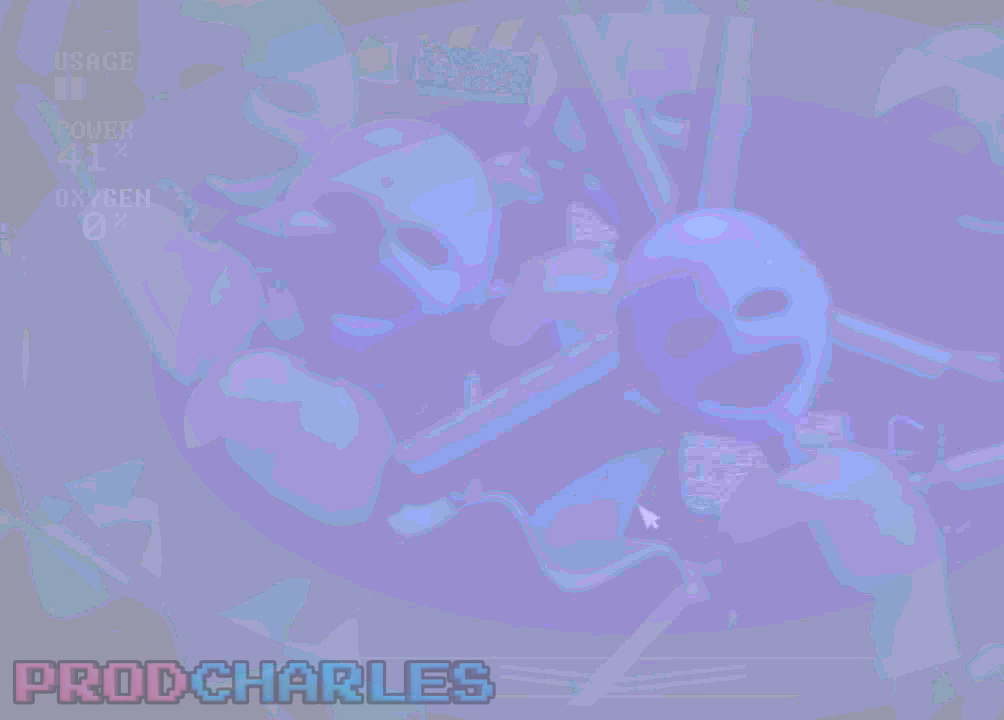
{"keys": [], "mouse": [], "events": [[200, "w", "down"], [300, "w", "up"]]}
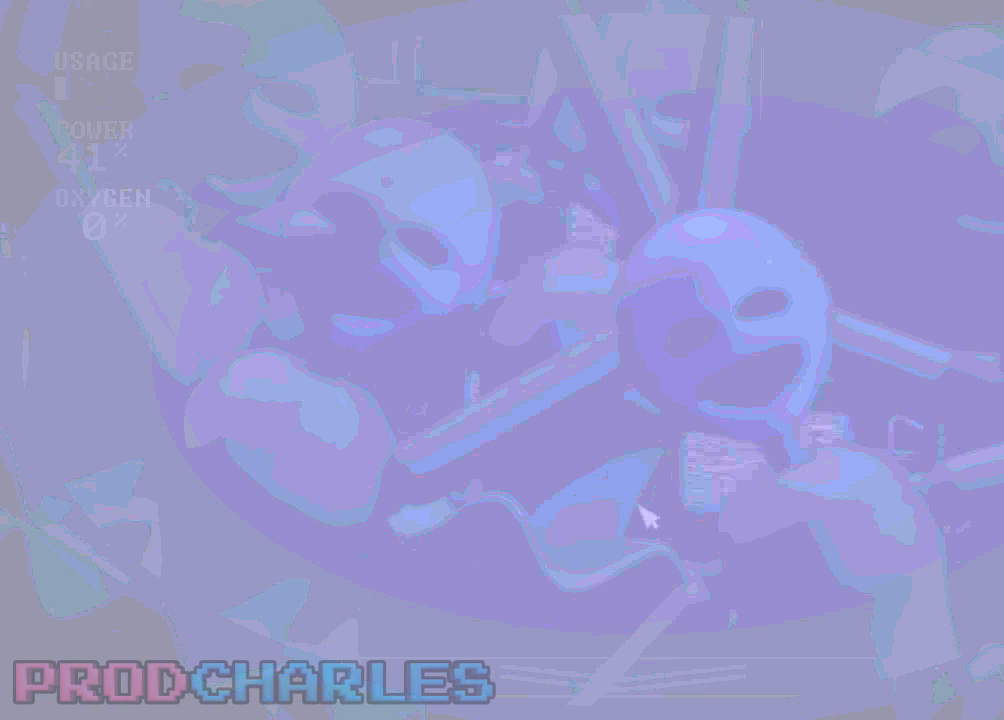
{"keys": [], "mouse": [], "events": []}
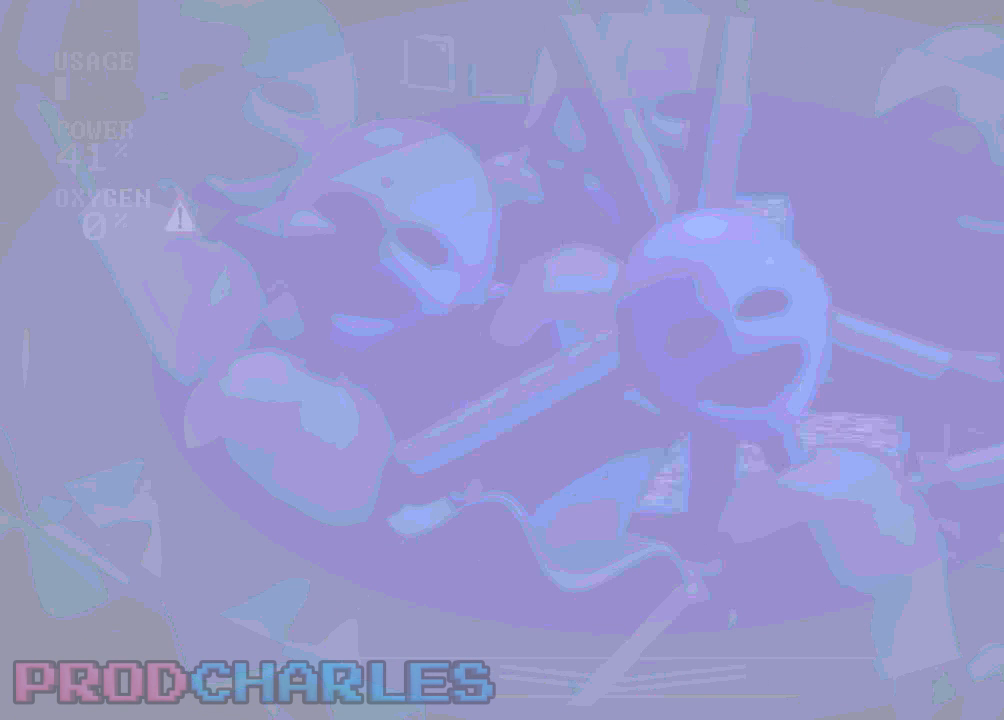
{"keys": [], "mouse": [], "events": []}
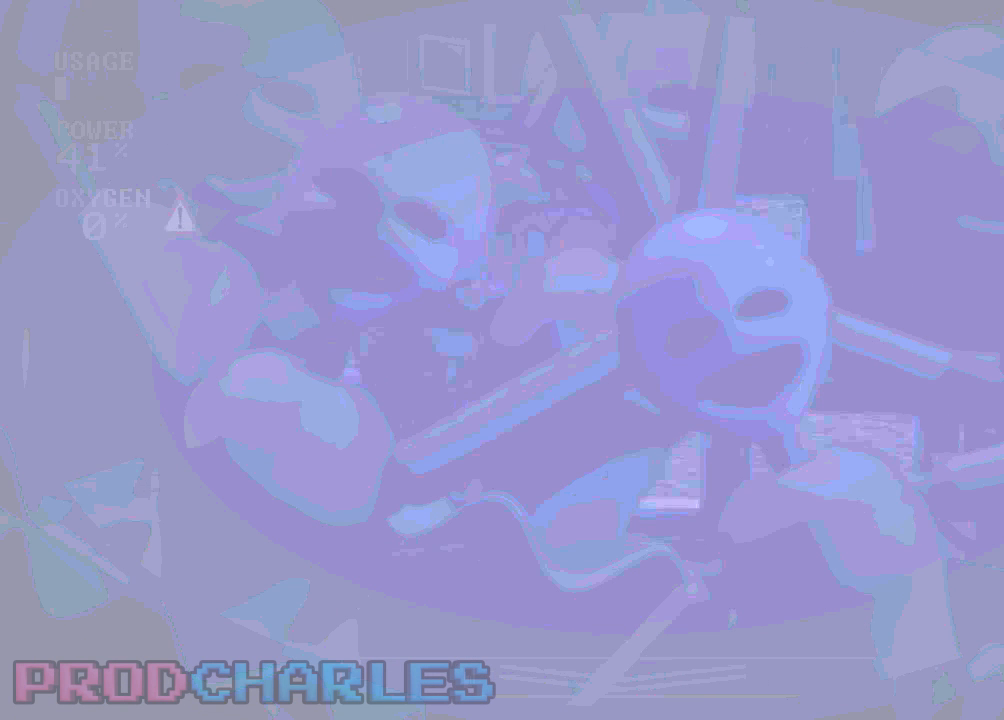
{"keys": [], "mouse": [], "events": []}
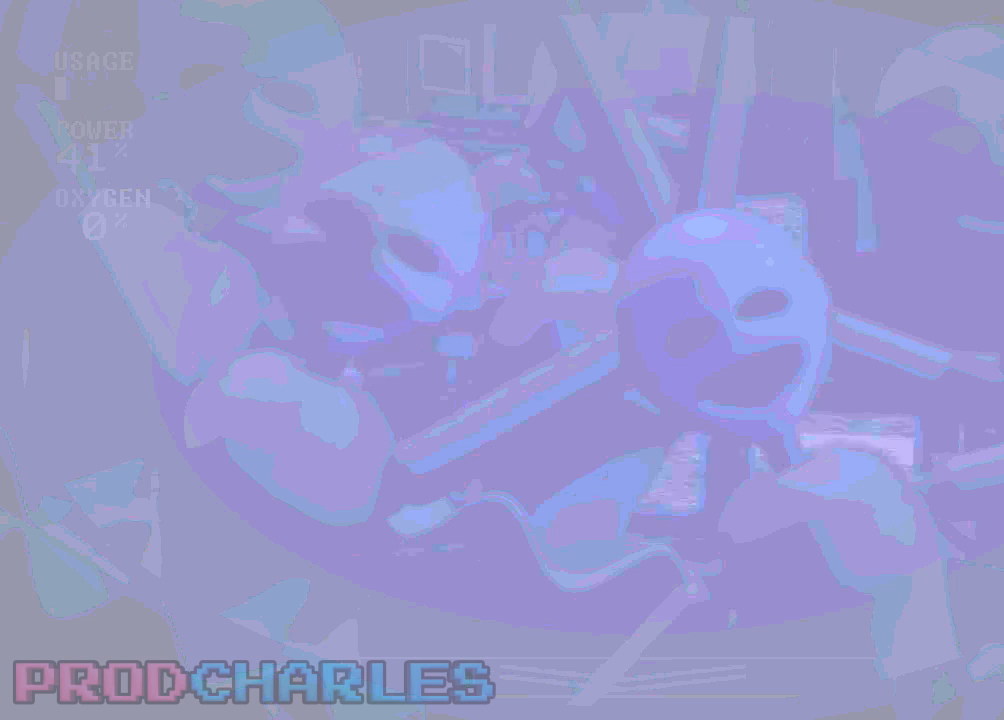
{"keys": [], "mouse": [], "events": []}
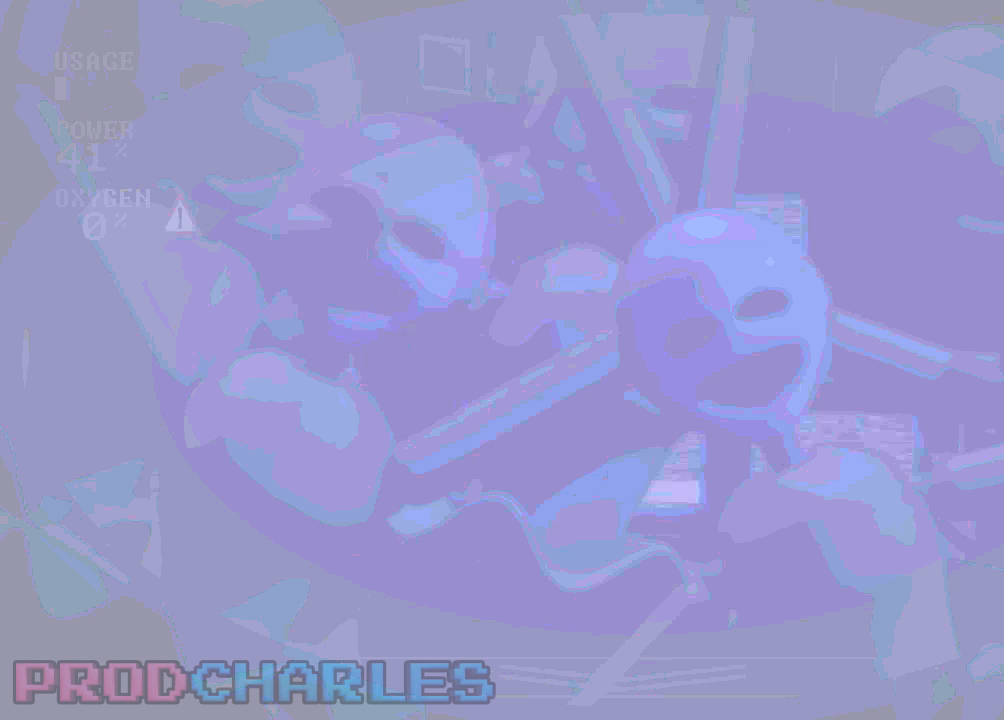
{"keys": [], "mouse": [], "events": []}
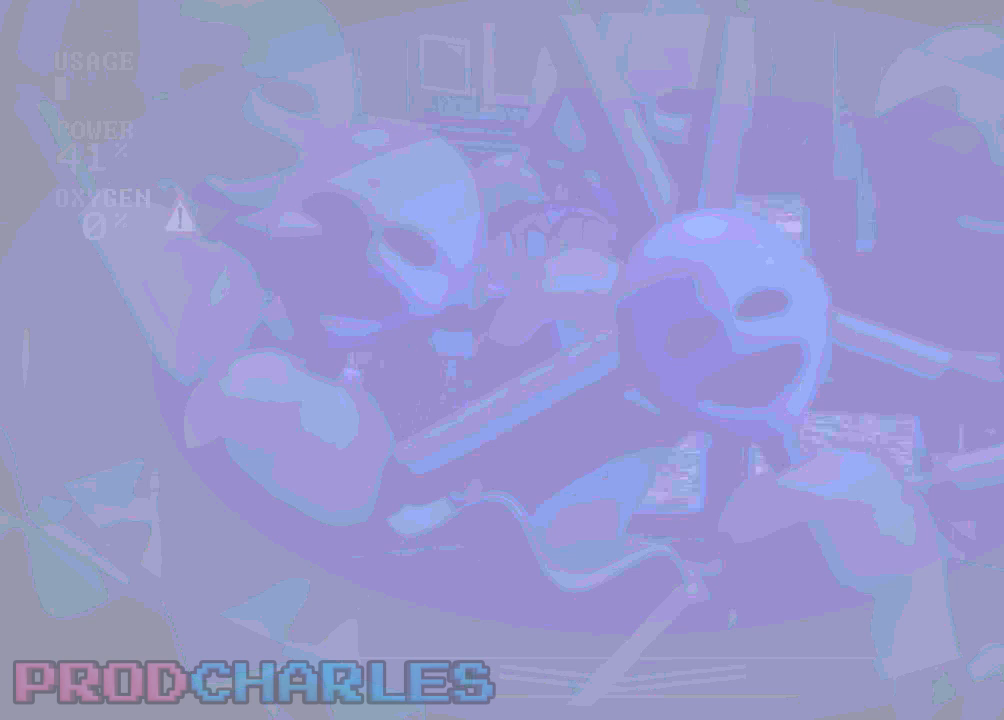
{"keys": [], "mouse": [], "events": []}
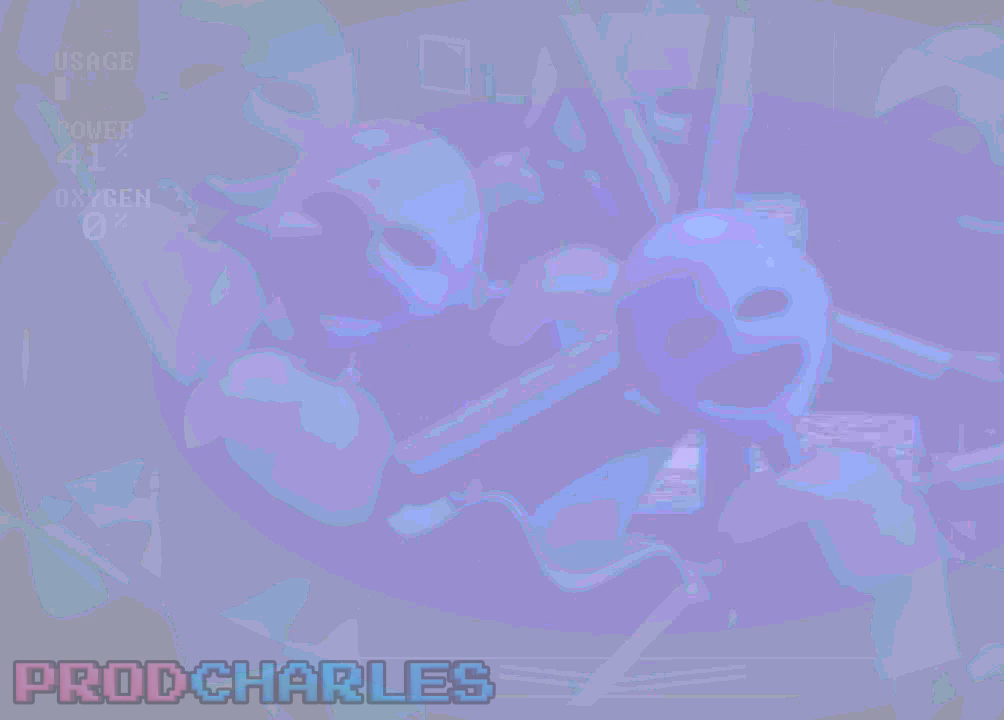
{"keys": ["d"], "mouse": [], "events": [[433, "d", "down"]]}
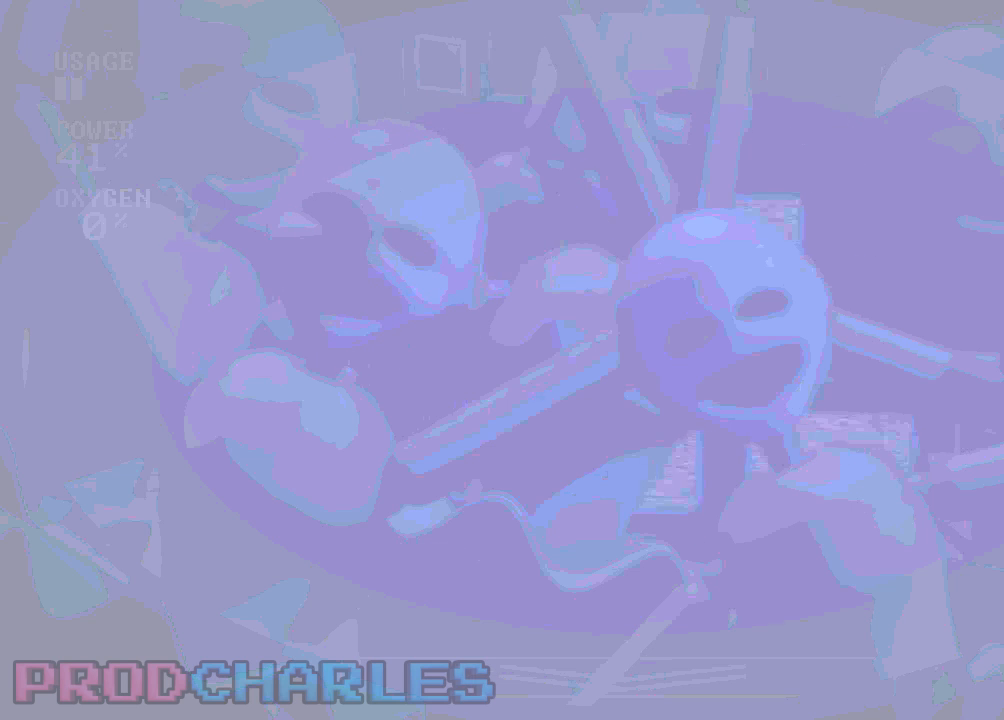
{"keys": [], "mouse": [], "events": [[67, "d", "up"], [300, "s", "down"], [467, "s", "up"]]}
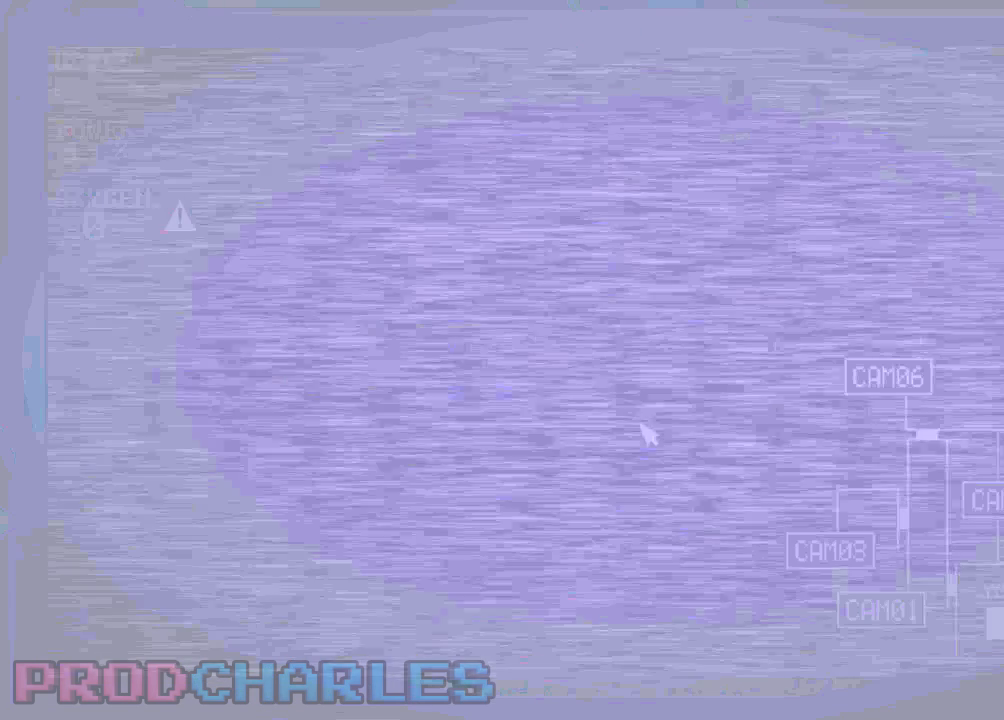
{"keys": [], "mouse": [], "events": [[333, "s", "down"], [467, "s", "up"]]}
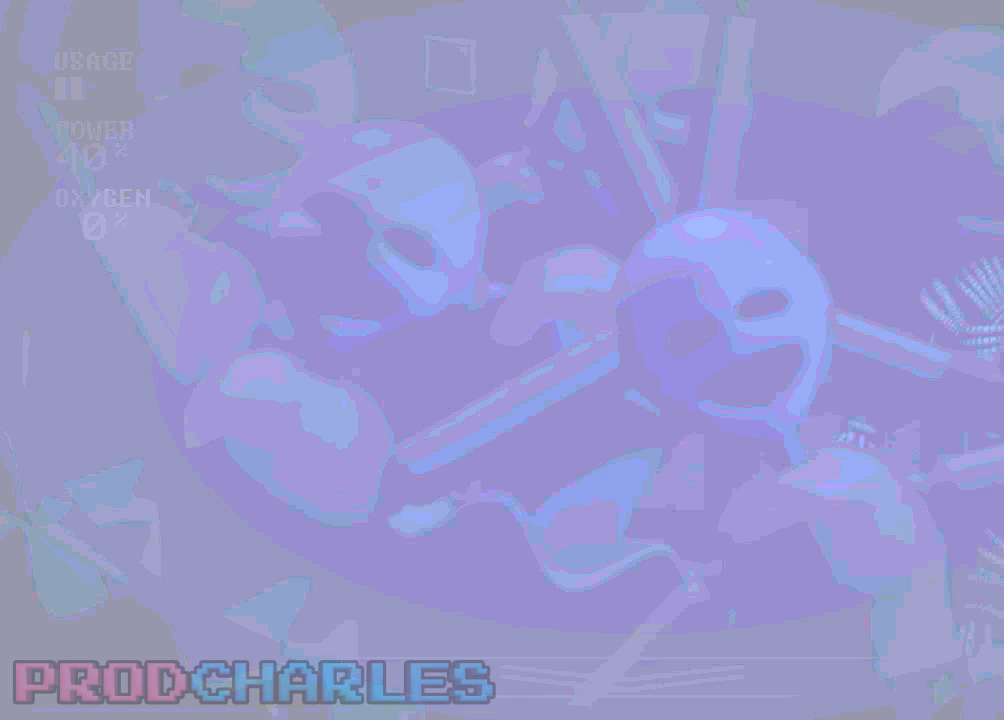
{"keys": ["s"], "mouse": [], "events": [[300, "s", "down"], [400, "s", "up"], [467, "s", "down"]]}
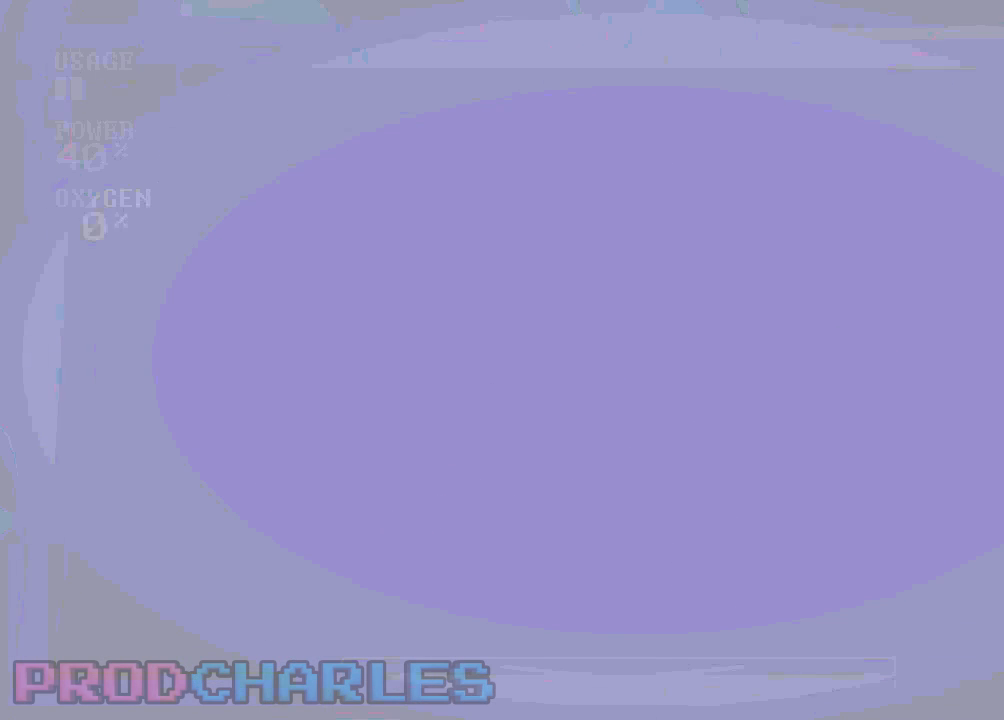
{"keys": [], "mouse": [], "events": [[67, "s", "up"], [233, "mouse_left", "down"], [300, "mouse_left", "up"], [400, "mouse_left", "down"], [467, "mouse_left", "up"]]}
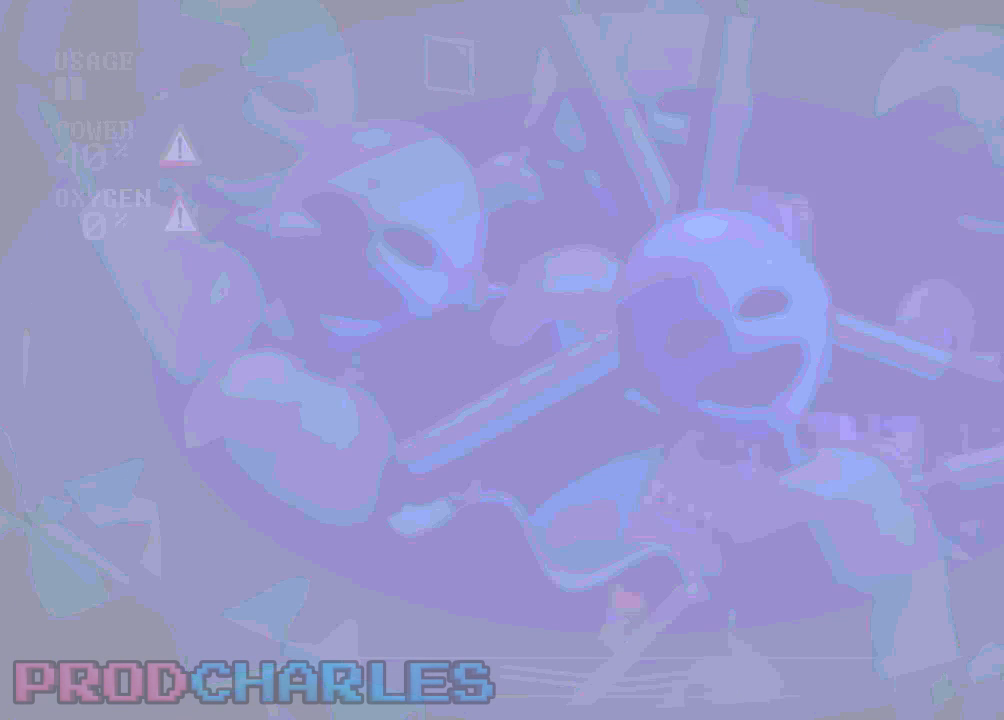
{"keys": ["a"], "mouse": [], "events": [[33, "mouse_left", "down"], [133, "mouse_left", "up"], [200, "mouse_left", "down"], [300, "mouse_left", "up"], [433, "a", "down"]]}
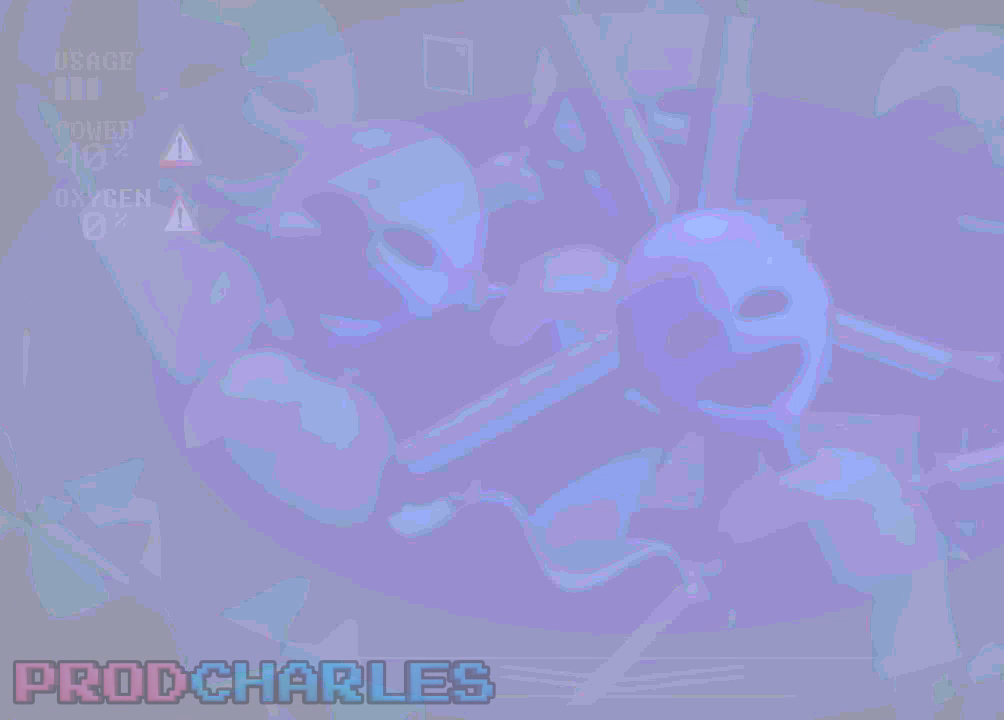
{"keys": [], "mouse": [], "events": [[33, "a", "up"]]}
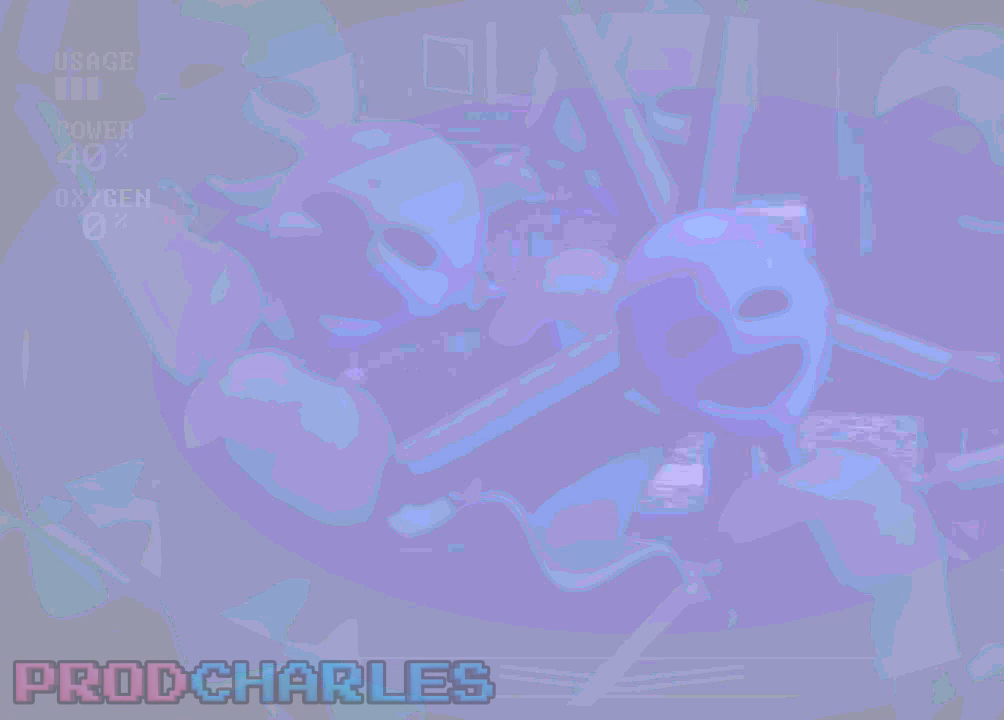
{"keys": [], "mouse": [], "events": [[367, "s", "down"], [500, "s", "up"]]}
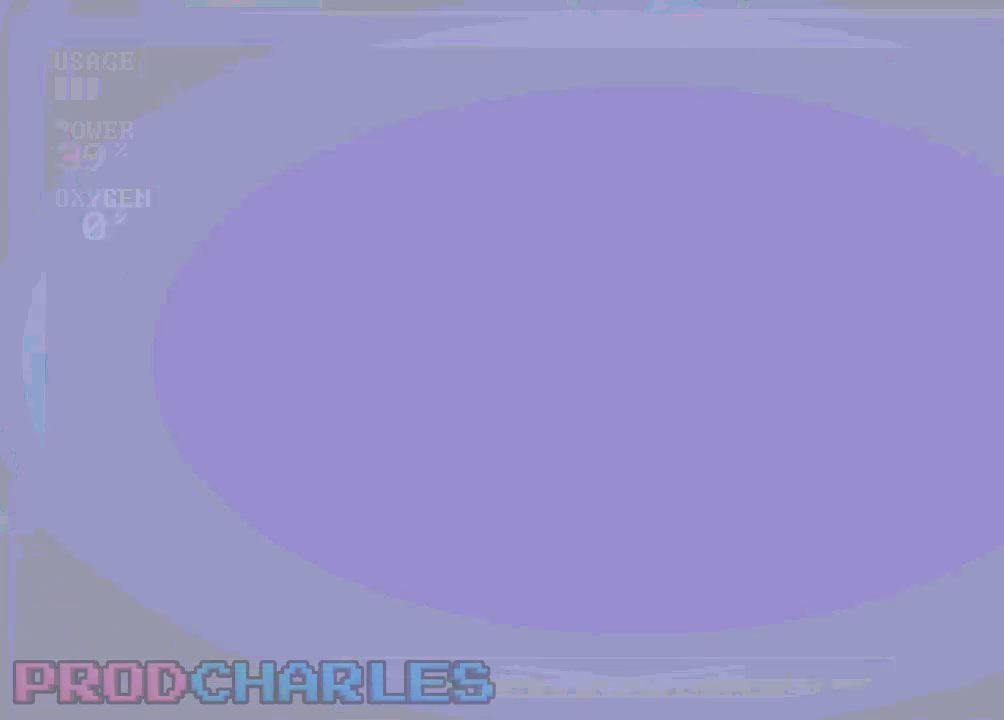
{"keys": [], "mouse": [], "events": []}
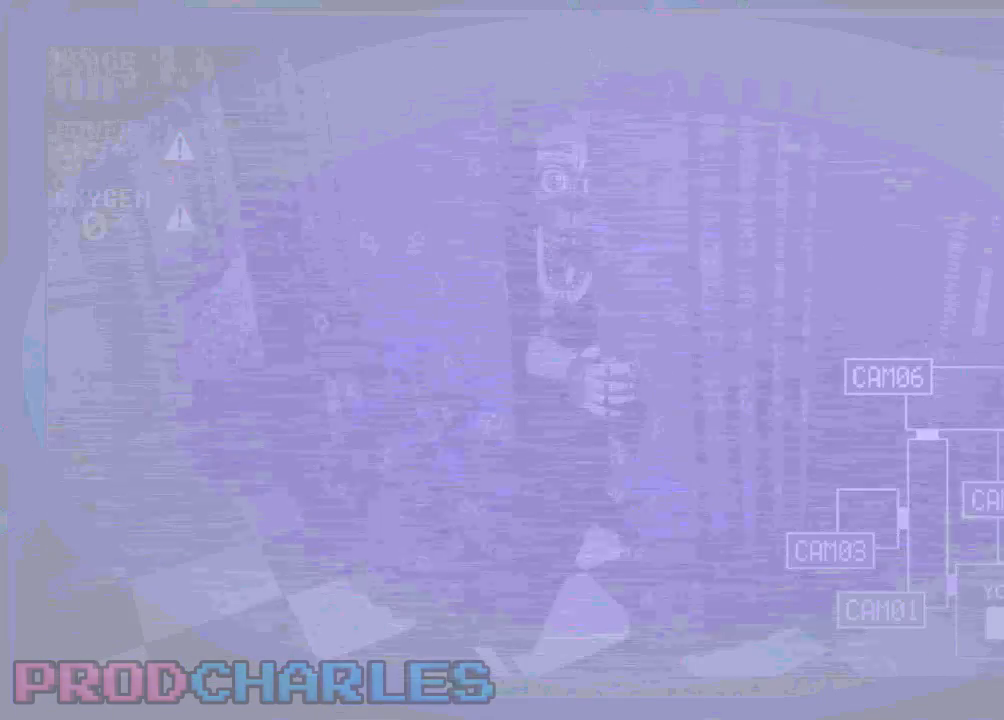
{"keys": [], "mouse": [], "events": [[167, "mouse_left", "down"], [233, "mouse_left", "up"], [300, "mouse_left", "down"], [400, "mouse_left", "up"]]}
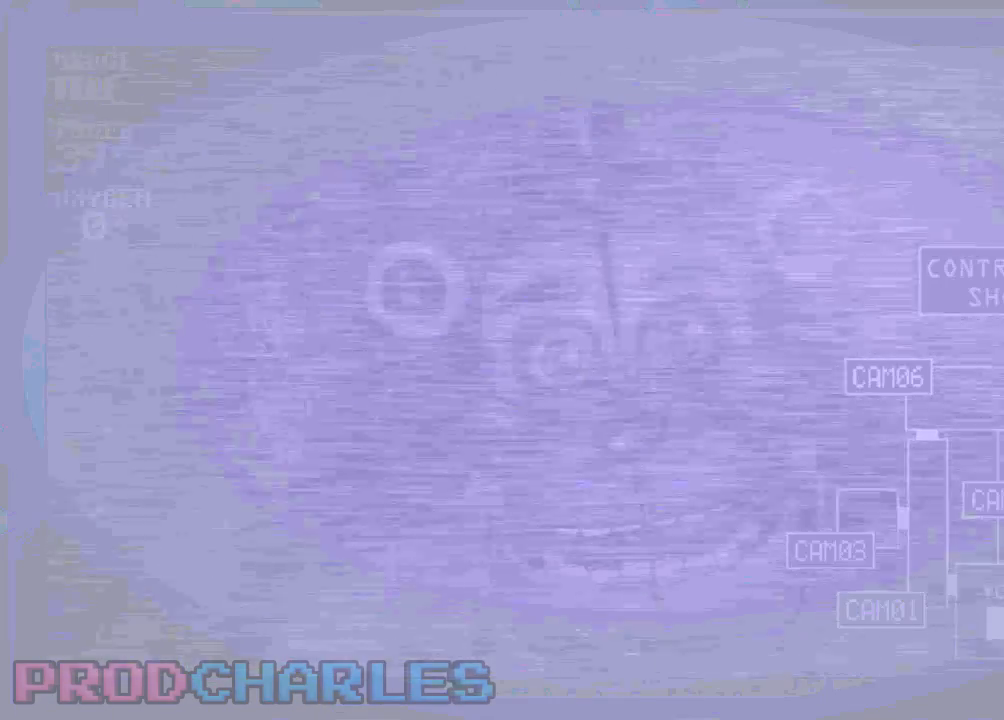
{"keys": [], "mouse": [], "events": []}
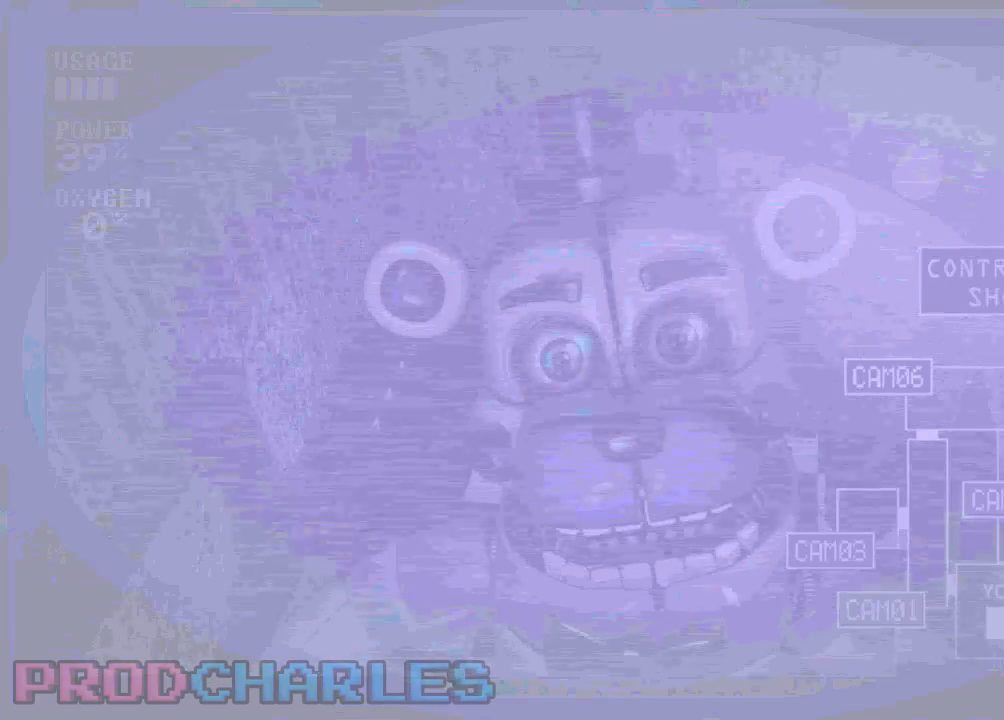
{"keys": [], "mouse": [], "events": [[33, "mouse_left", "down"], [133, "mouse_left", "up"], [300, "mouse_left", "down"], [400, "mouse_left", "up"]]}
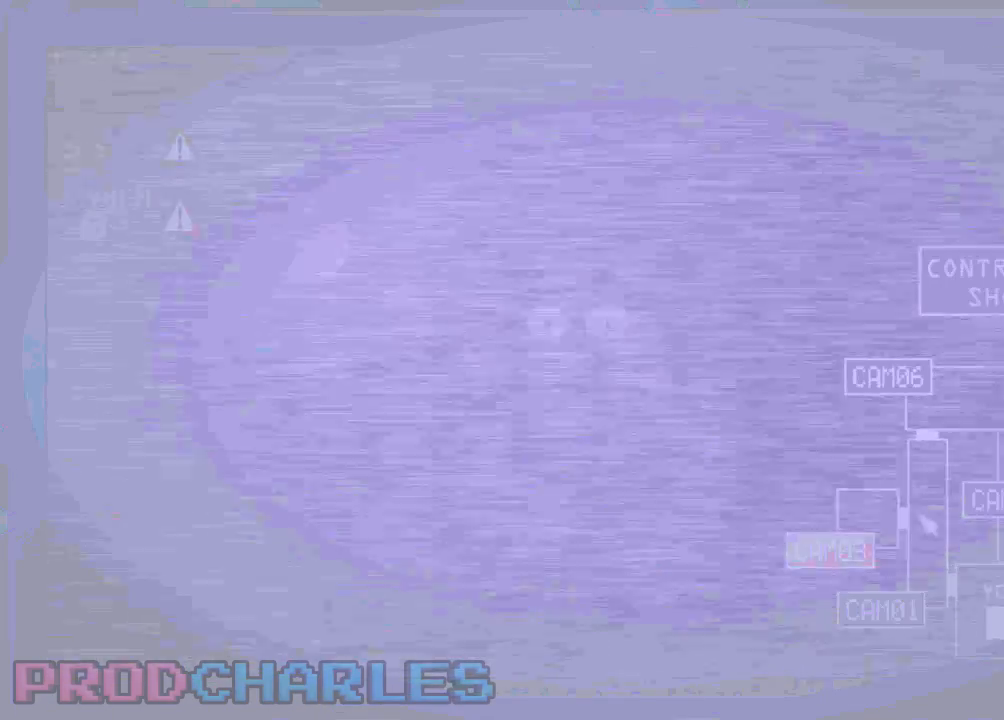
{"keys": [], "mouse": ["left"], "events": [[33, "e", "down"], [100, "e", "up"], [467, "mouse_left", "down"]]}
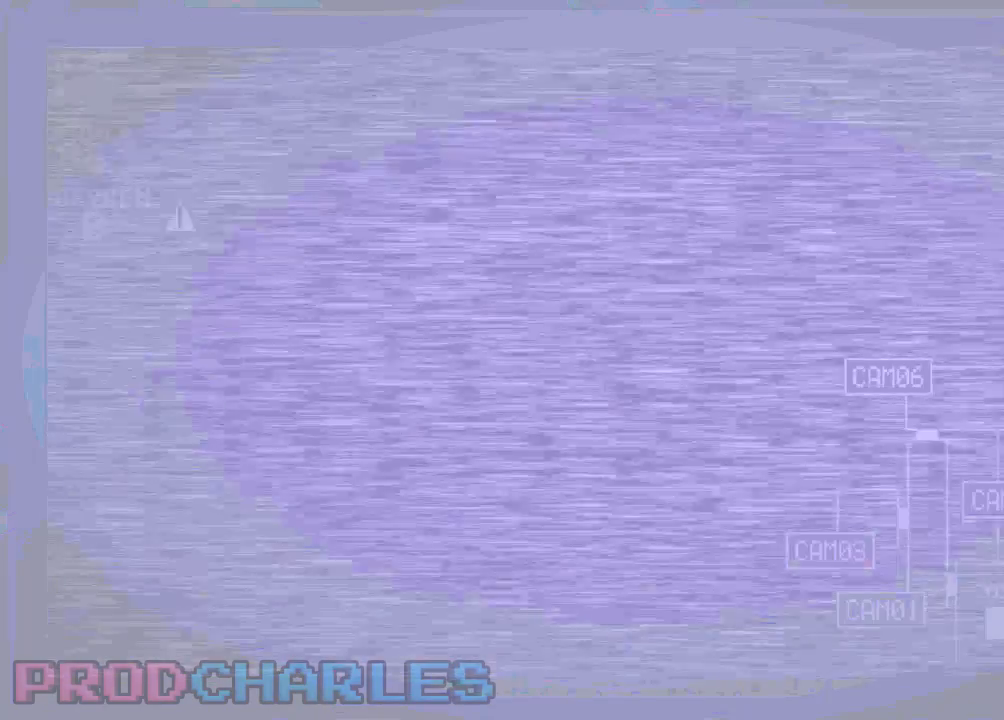
{"keys": [], "mouse": [], "events": [[67, "d", "down"], [67, "mouse_left", "up"], [167, "d", "up"], [267, "a", "down"], [367, "a", "up"]]}
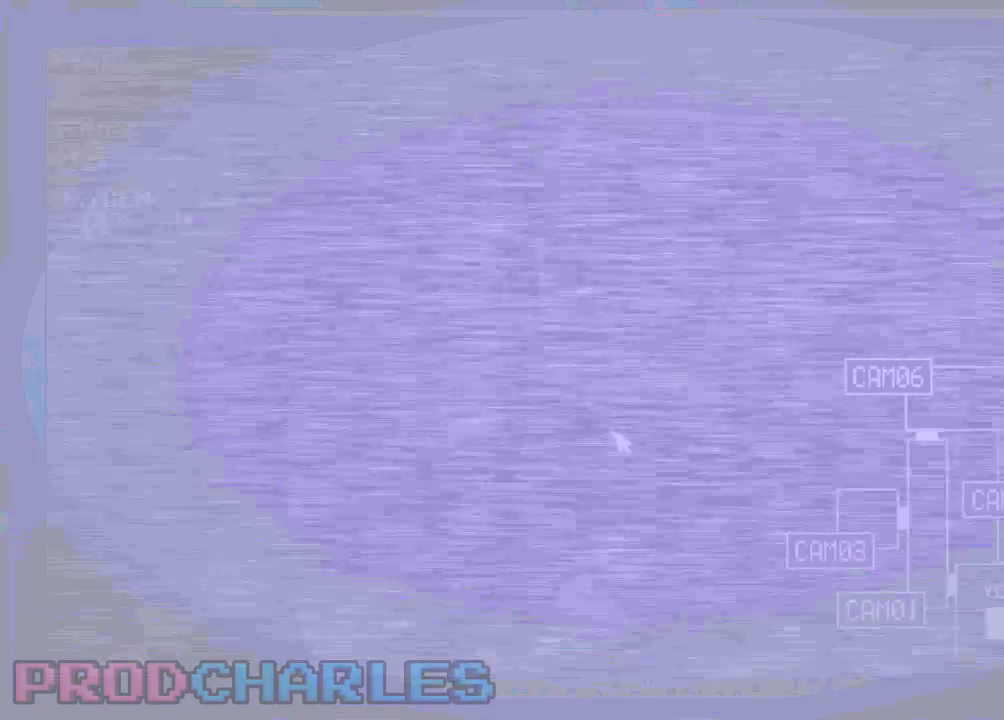
{"keys": [], "mouse": [], "events": [[67, "s", "down"], [200, "s", "up"]]}
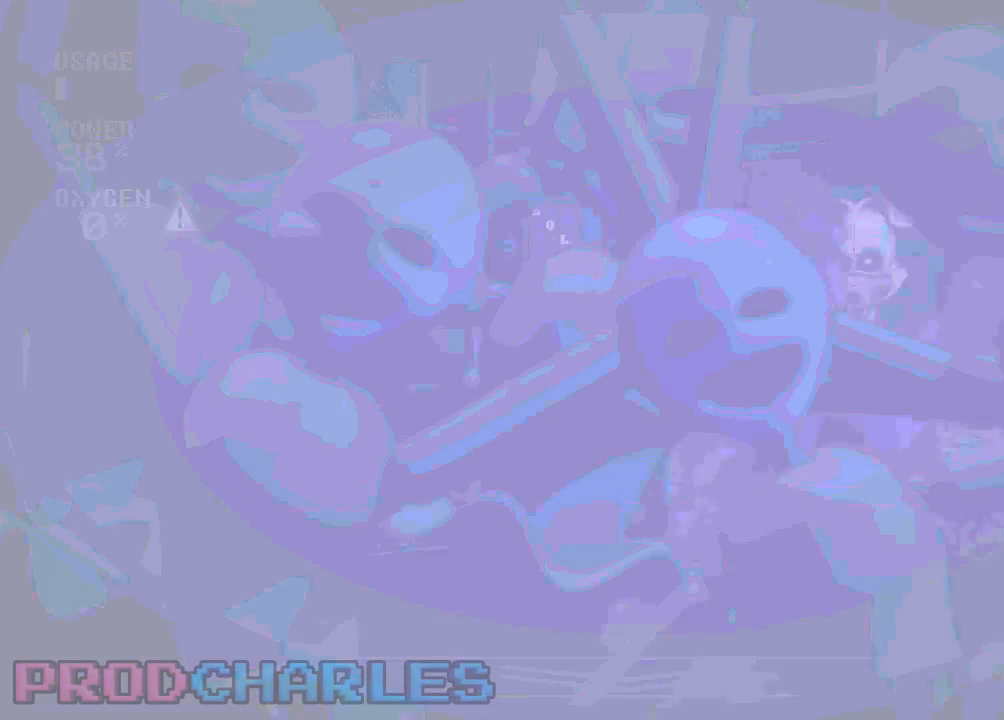
{"keys": ["s"], "mouse": [], "events": [[33, "s", "down"], [133, "s", "up"], [233, "mouse_left", "down"], [333, "mouse_left", "up"], [367, "s", "down"], [400, "mouse_left", "down"], [500, "mouse_left", "up"]]}
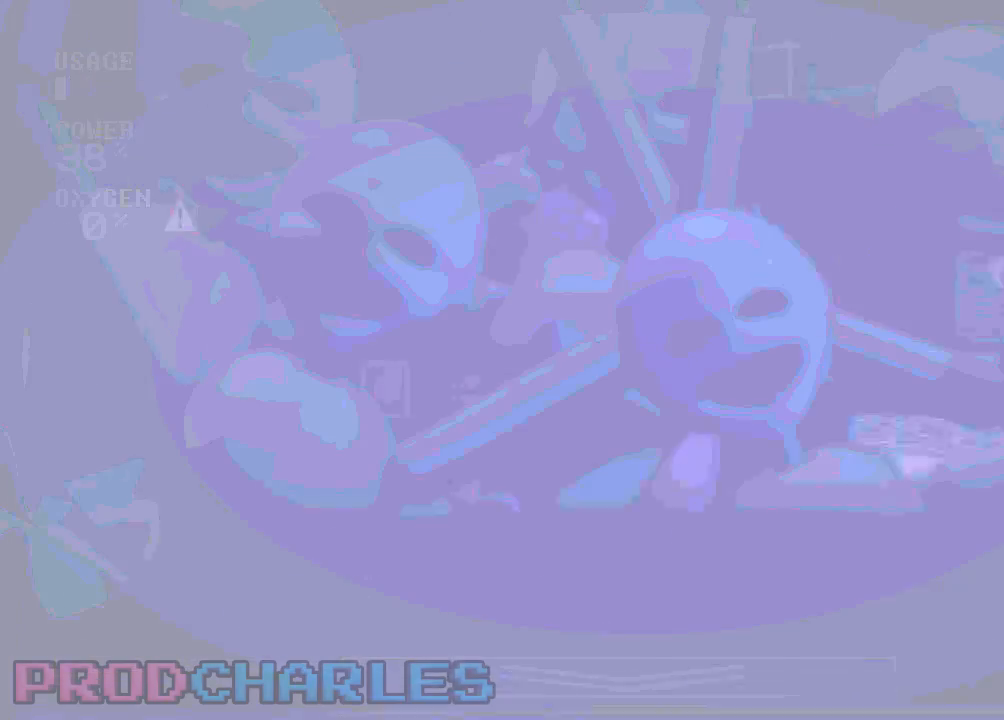
{"keys": [], "mouse": [], "events": [[33, "s", "up"], [67, "mouse_left", "down"], [167, "mouse_left", "up"], [233, "mouse_left", "down"], [300, "mouse_left", "up"]]}
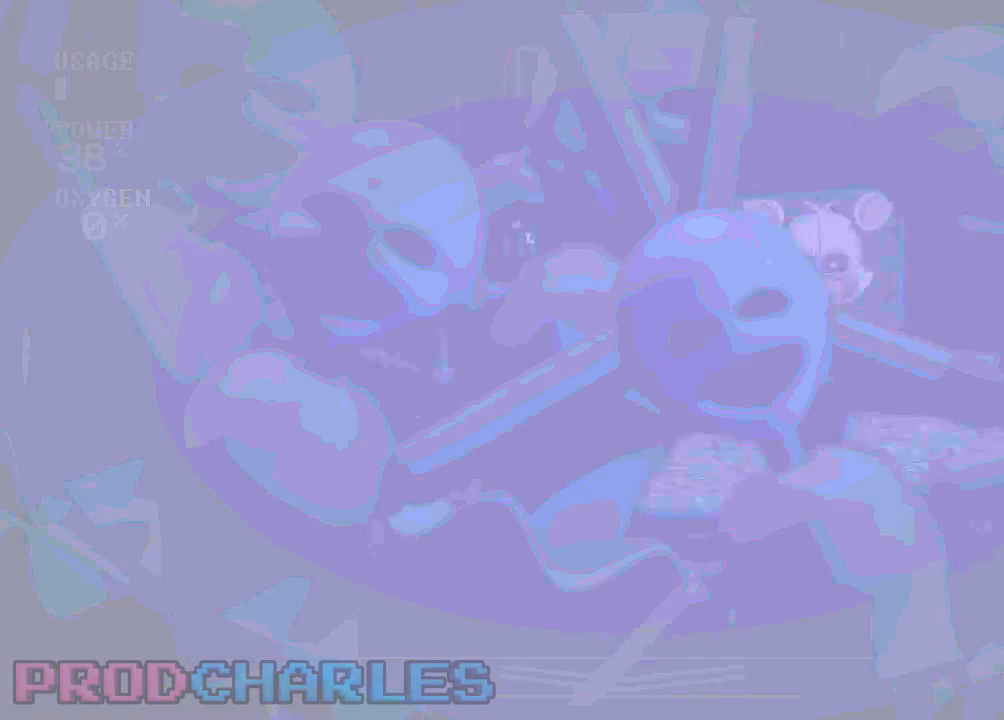
{"keys": [], "mouse": [], "events": [[33, "s", "down"], [100, "s", "up"], [267, "s", "down"], [367, "s", "up"]]}